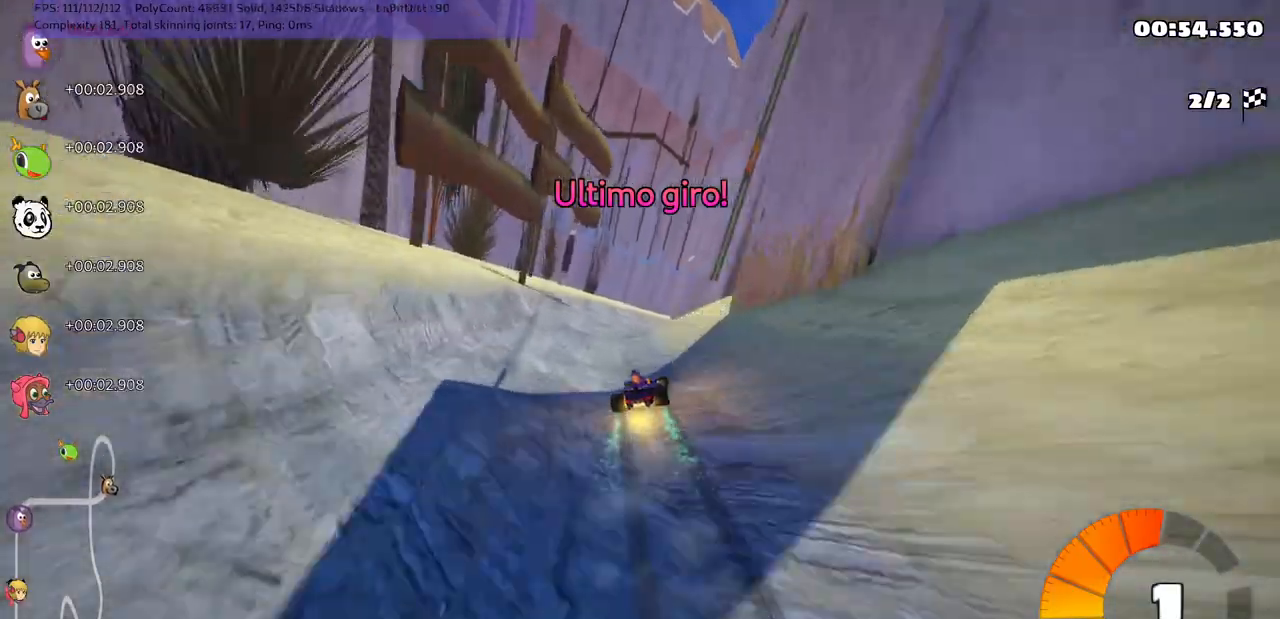
Gameplay with keyboard; each line is a JSON object with the keys held at the frame after it. "events" lists presses ("down") and releases ("up") of ".", "/", "alt_r", "b", "c", "comma", "ctrl_r", "d", "down", "f", "g", "h", "j", "k", "l", "left", "m", "n", "quote", "return", "right", "semicolon", "shift_r", "space", "super", "up" and "v" between this image and that frame as [ms after this image, input, new state], when the widget could be followed in between. No other keys are recorded. Mouse input is not recorded.
{"keys": ["m"], "events": [[117, "right", "down"], [217, "left", "up"], [267, "right", "up"]]}
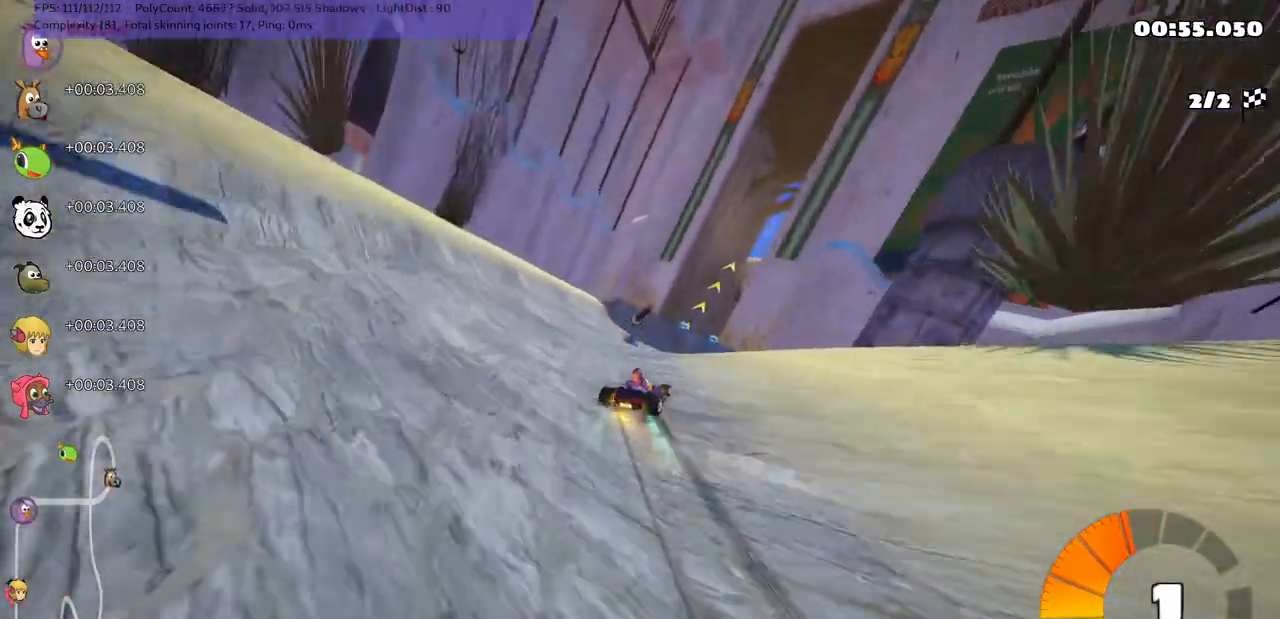
{"keys": ["left"], "events": [[83, "right", "down"], [183, "m", "up"], [183, "right", "up"], [467, "left", "down"]]}
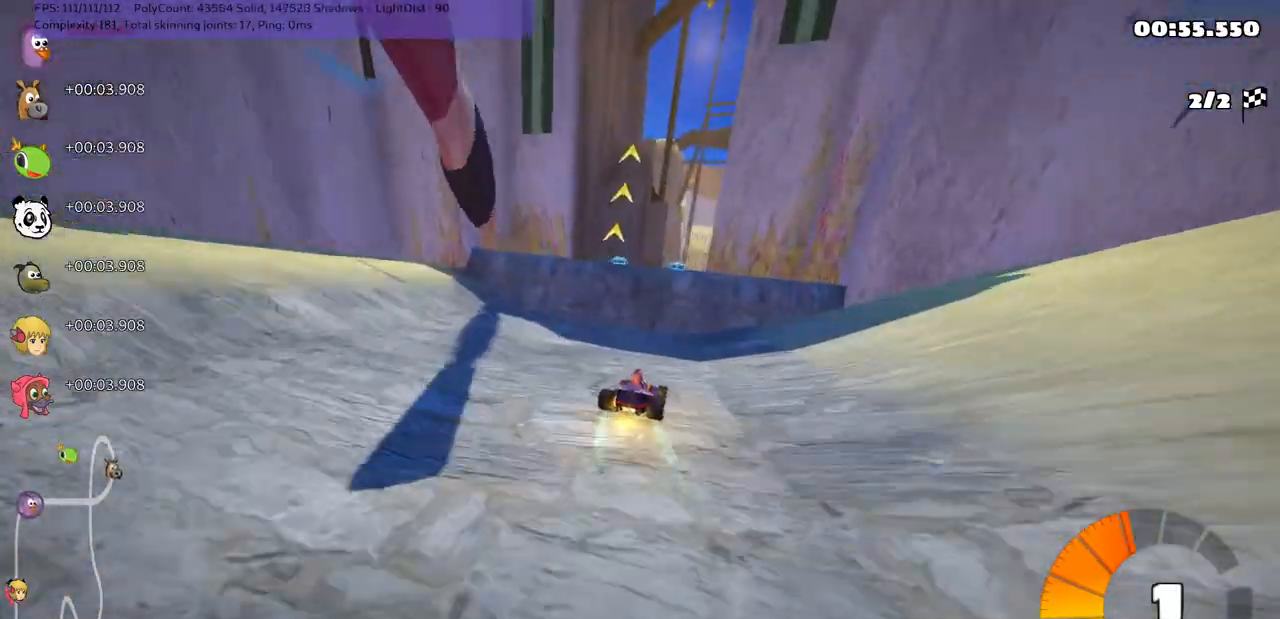
{"keys": ["m", "right"], "events": [[117, "left", "up"], [317, "right", "down"], [400, "m", "down"]]}
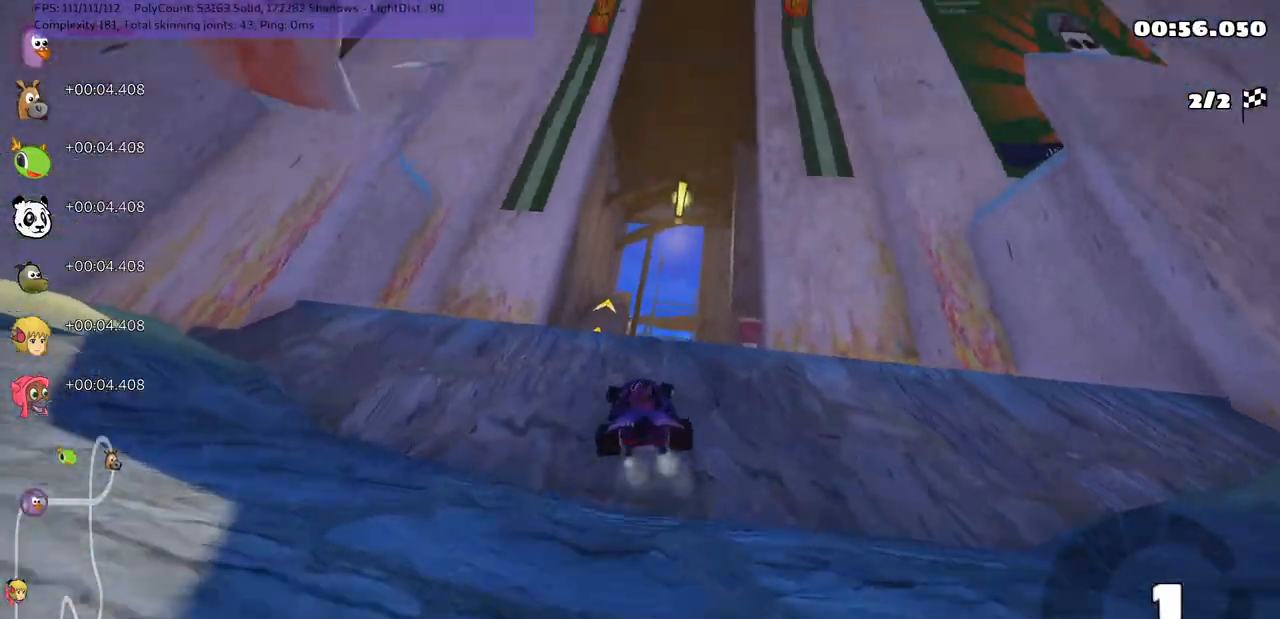
{"keys": ["up"], "events": [[83, "m", "up"], [150, "up", "down"], [233, "right", "up"]]}
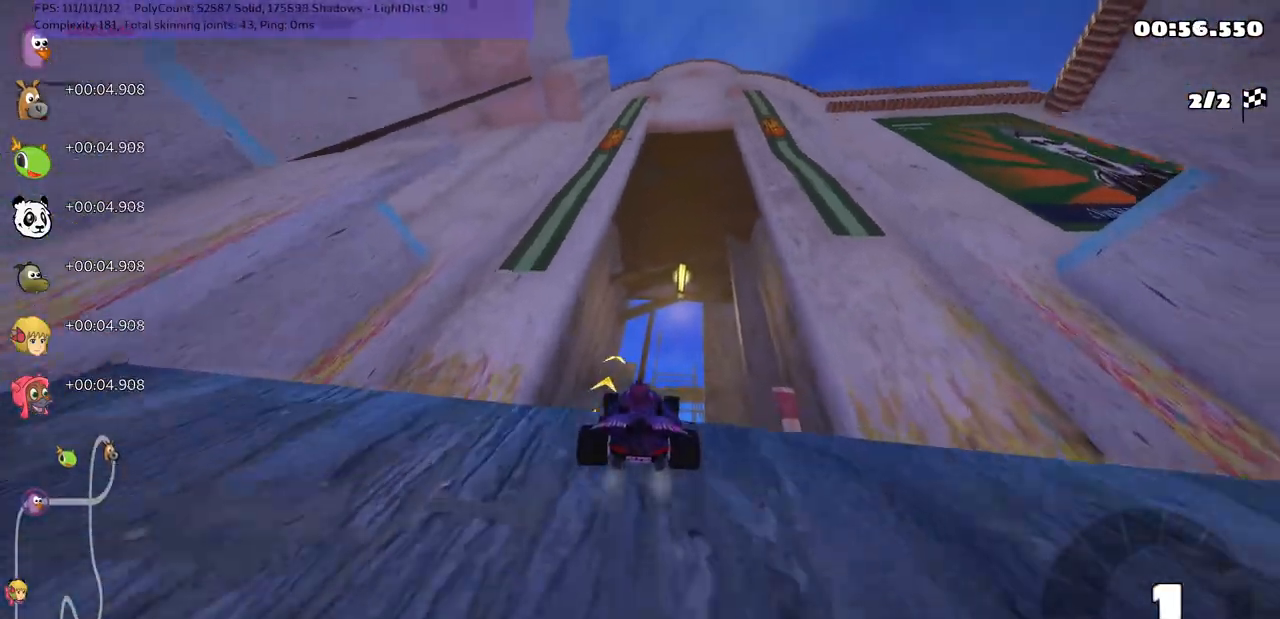
{"keys": ["up"], "events": [[17, "right", "down"], [117, "right", "up"]]}
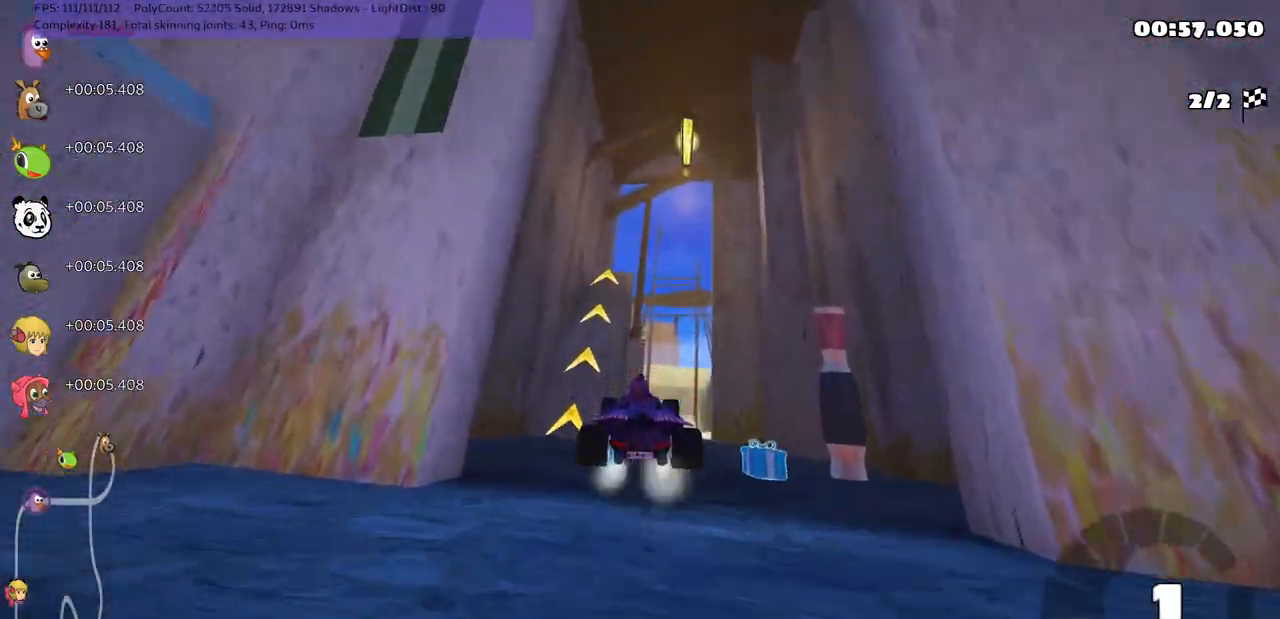
{"keys": ["up"], "events": [[150, "left", "down"], [467, "left", "up"]]}
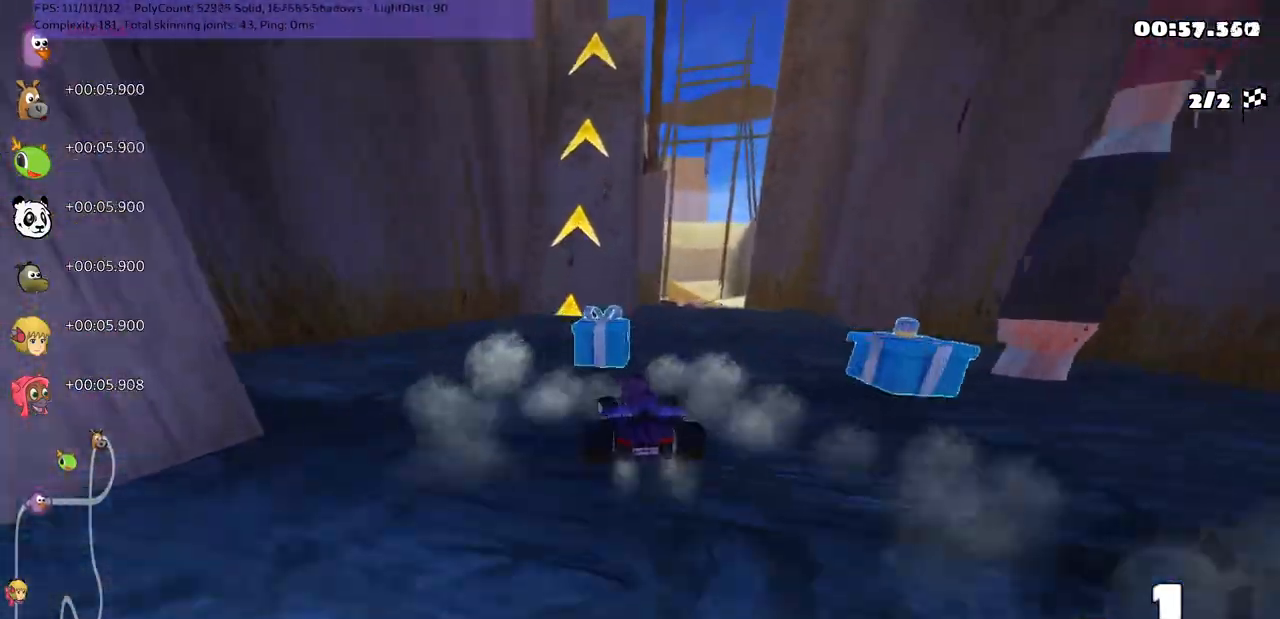
{"keys": ["up"], "events": [[67, "right", "down"], [117, "m", "down"], [300, "m", "up"], [500, "right", "up"]]}
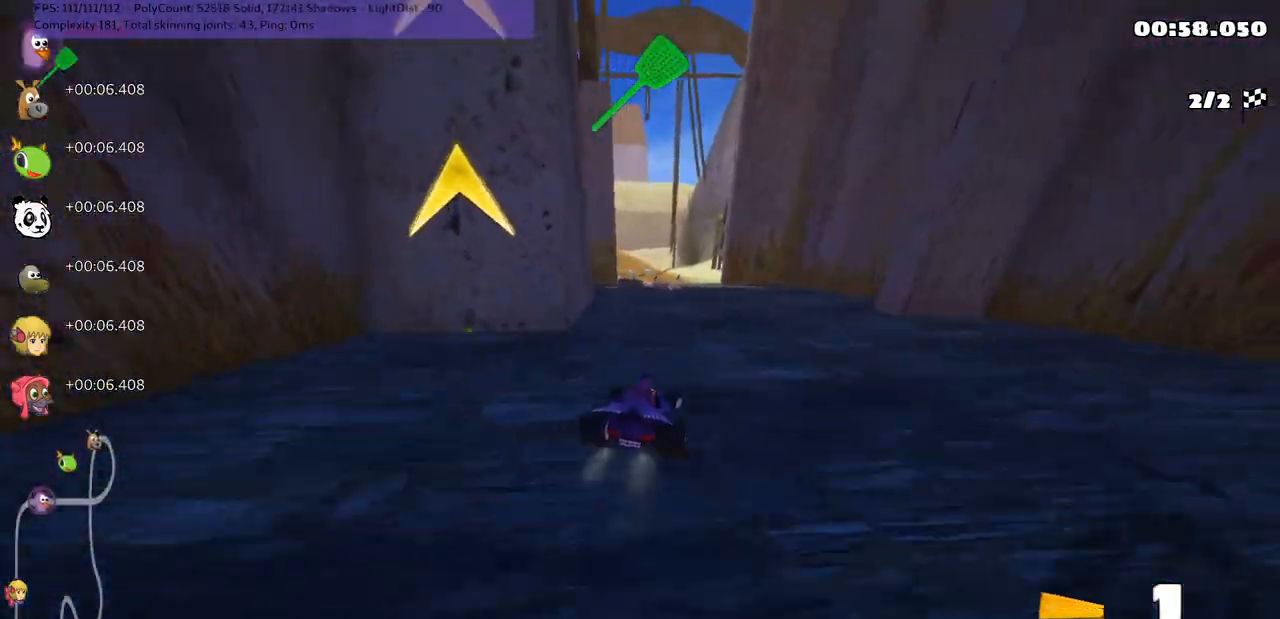
{"keys": ["m", "right", "up"], "events": [[50, "left", "down"], [100, "m", "down"], [183, "right", "down"], [233, "left", "up"]]}
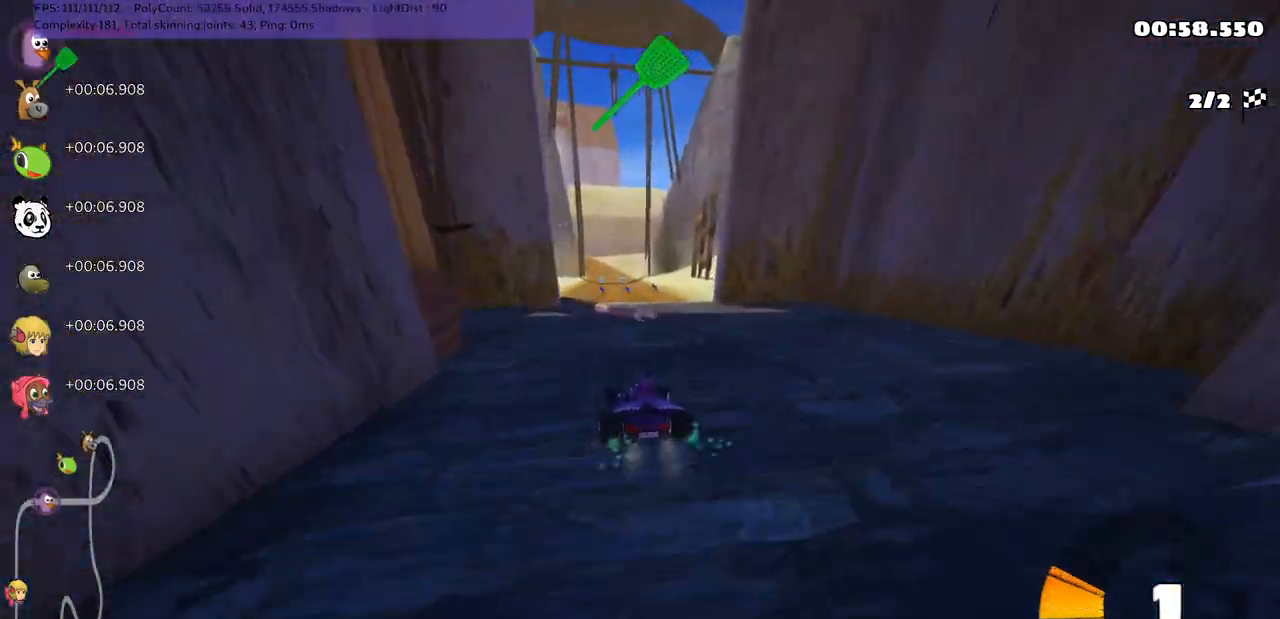
{"keys": ["m", "right", "up"], "events": []}
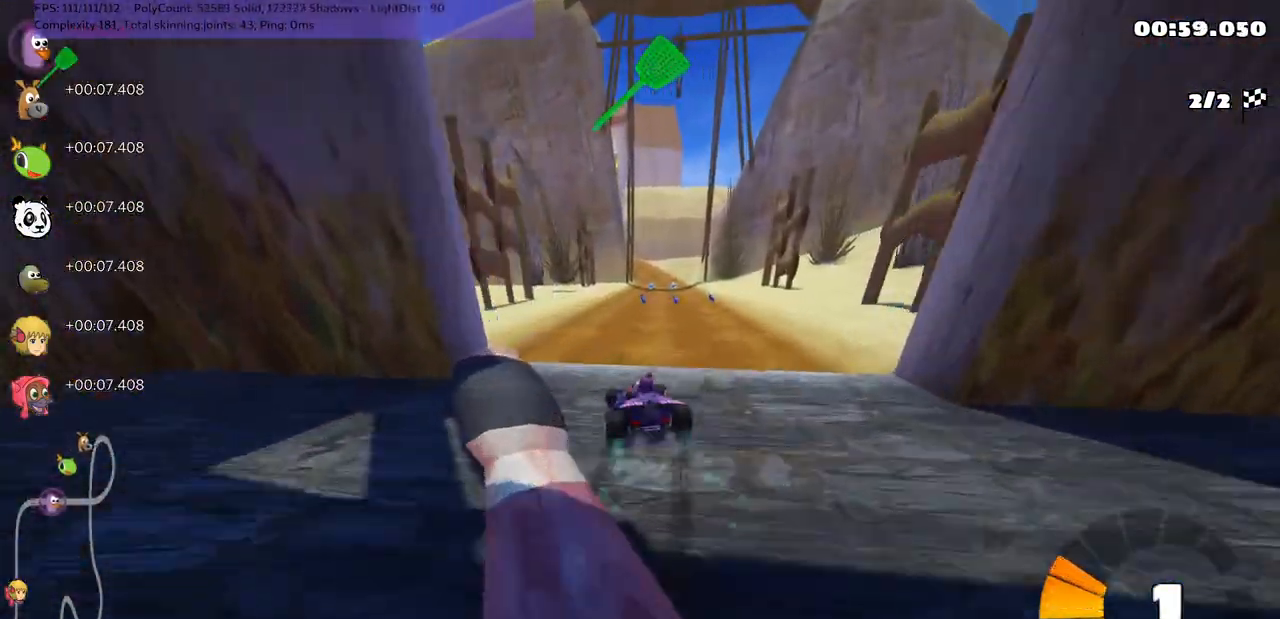
{"keys": ["m", "right", "up"], "events": []}
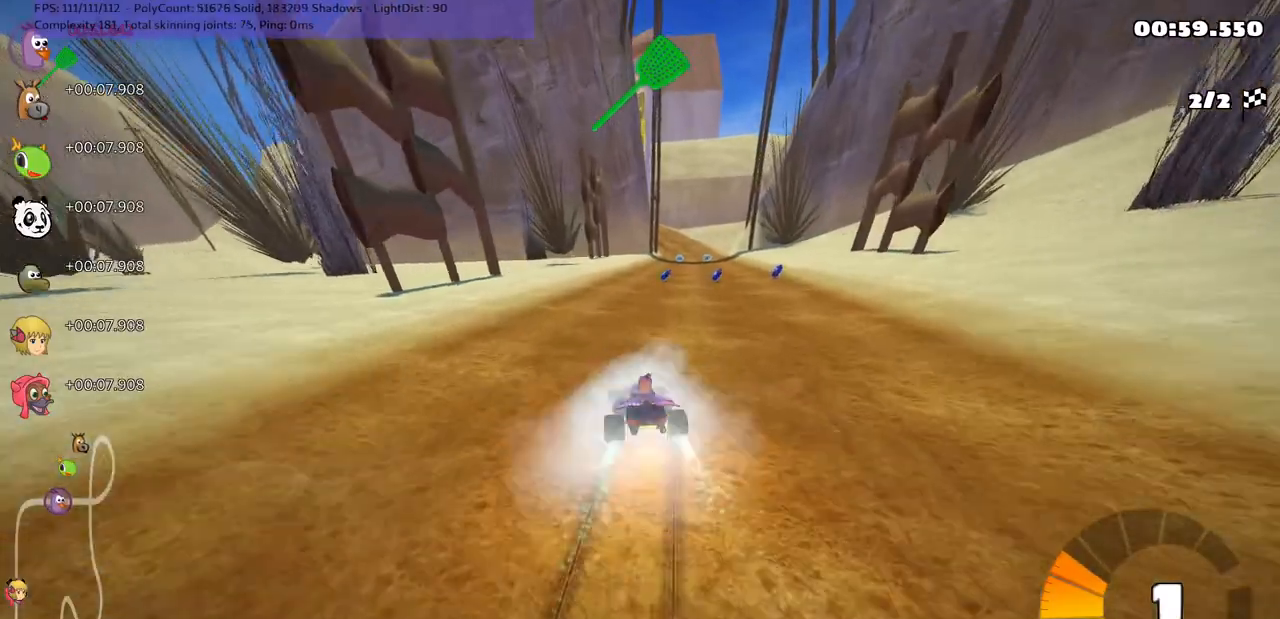
{"keys": ["right", "up"], "events": [[400, "m", "up"]]}
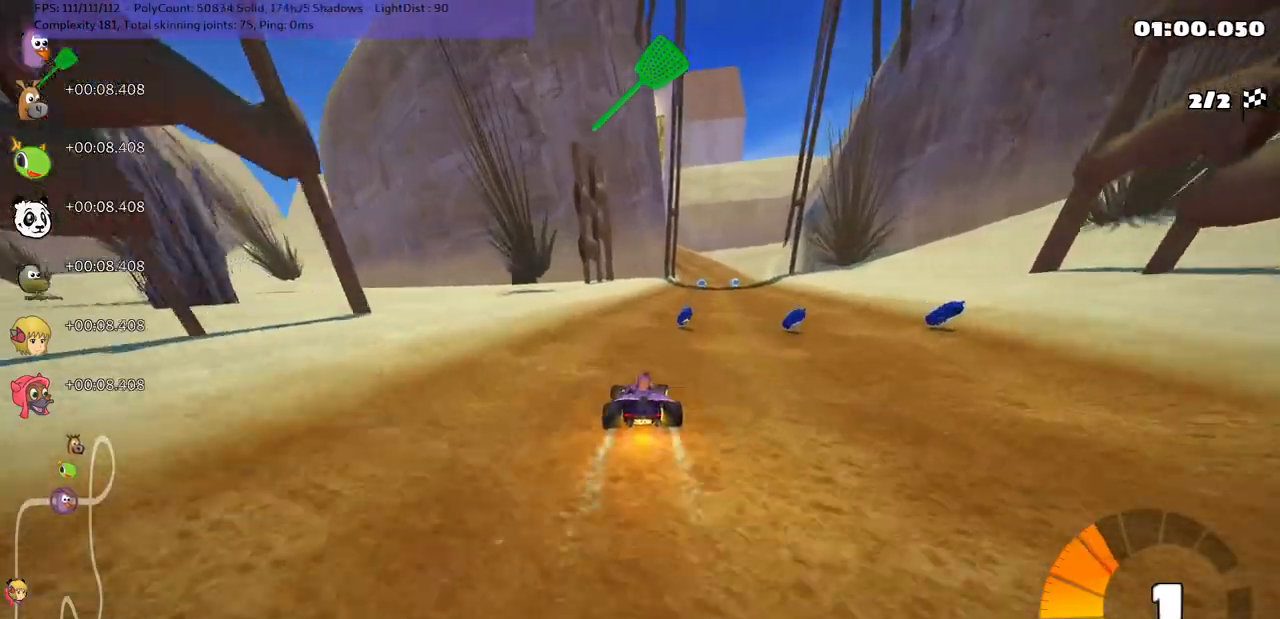
{"keys": ["up"], "events": [[83, "right", "up"], [333, "n", "down"], [333, "right", "down"], [383, "right", "up"], [467, "n", "up"]]}
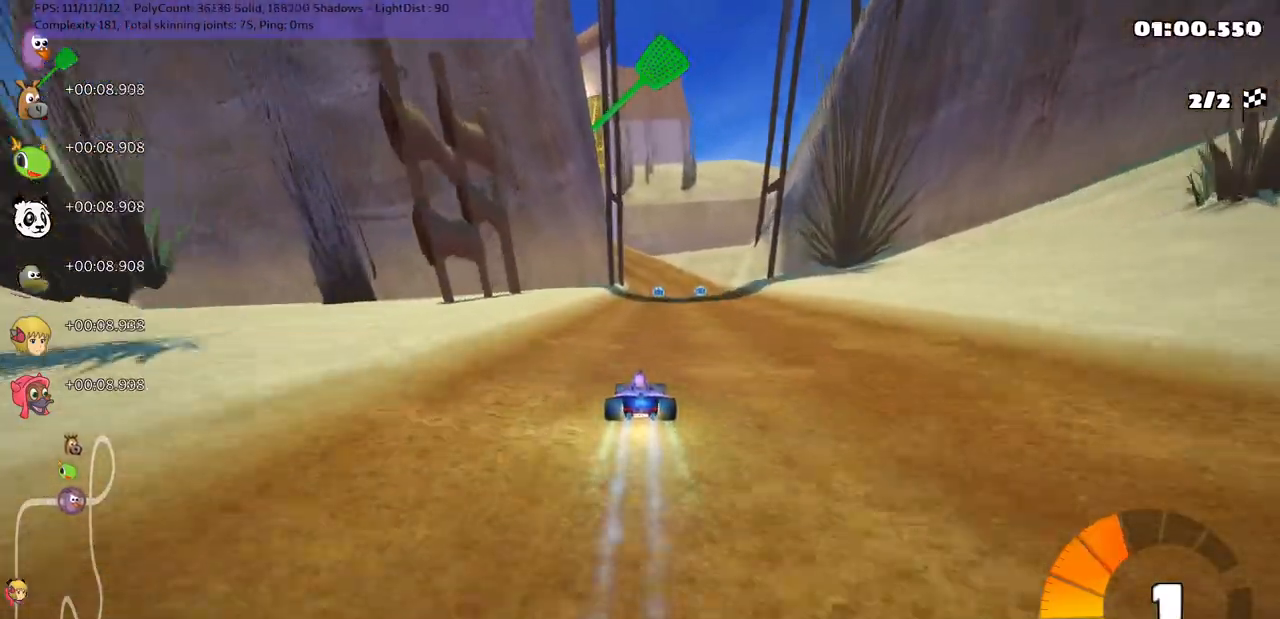
{"keys": ["up"], "events": [[117, "right", "down"], [217, "right", "up"]]}
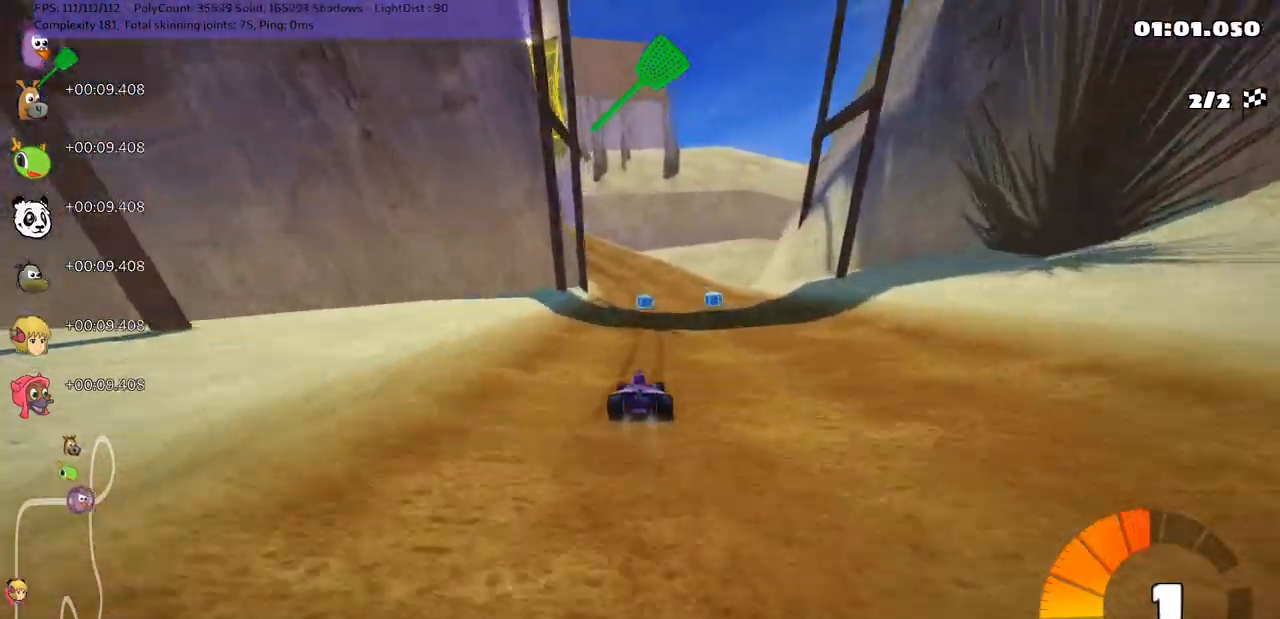
{"keys": ["left", "m", "up"], "events": [[433, "left", "down"], [467, "m", "down"]]}
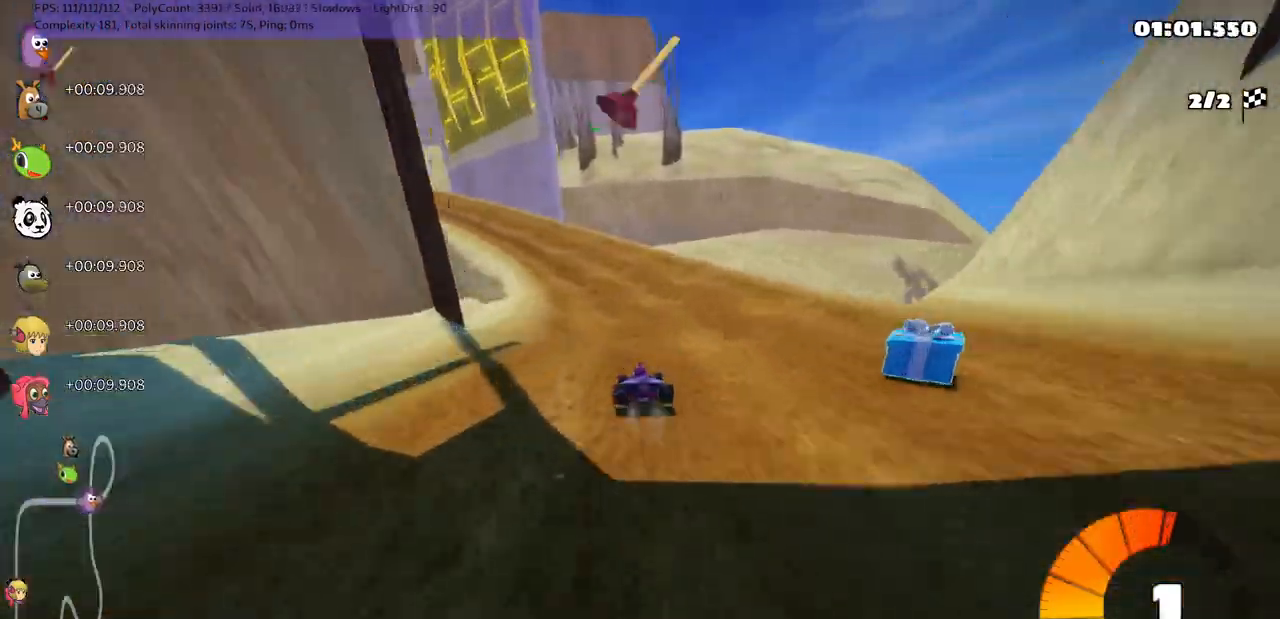
{"keys": ["left", "m", "up"], "events": [[17, "right", "down"], [67, "left", "up"], [167, "left", "down"], [167, "right", "up"]]}
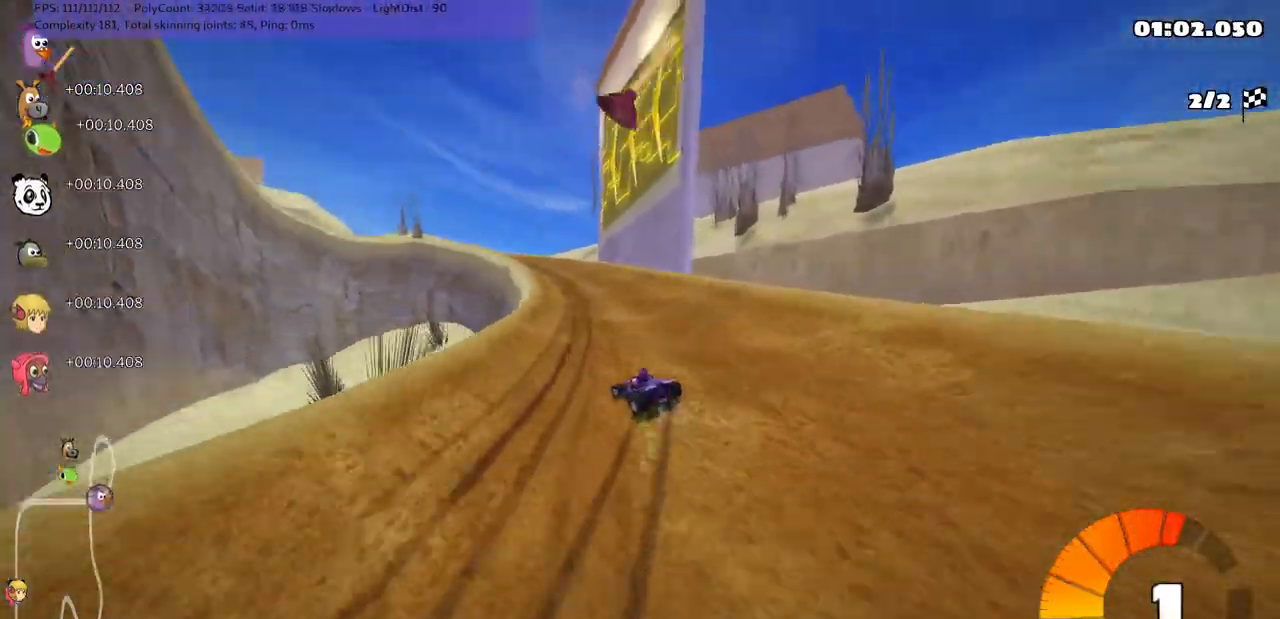
{"keys": ["left", "m", "up"], "events": []}
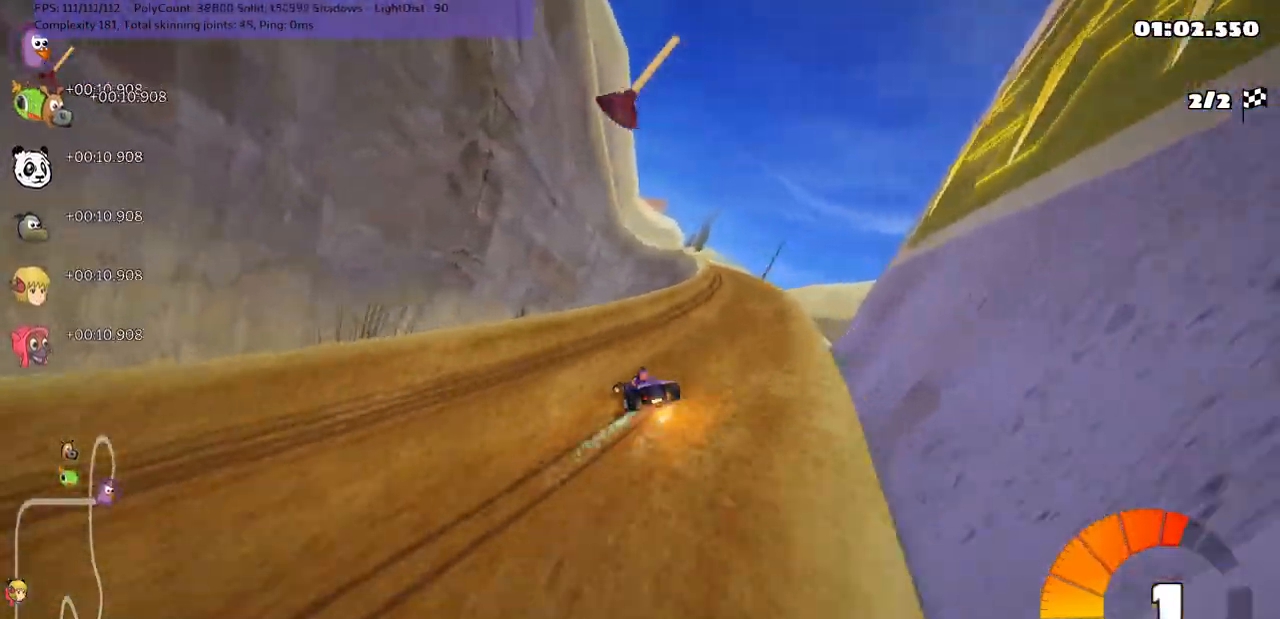
{"keys": ["right", "up"], "events": [[117, "left", "up"], [117, "right", "down"], [167, "up", "up"], [450, "m", "up"], [500, "up", "down"]]}
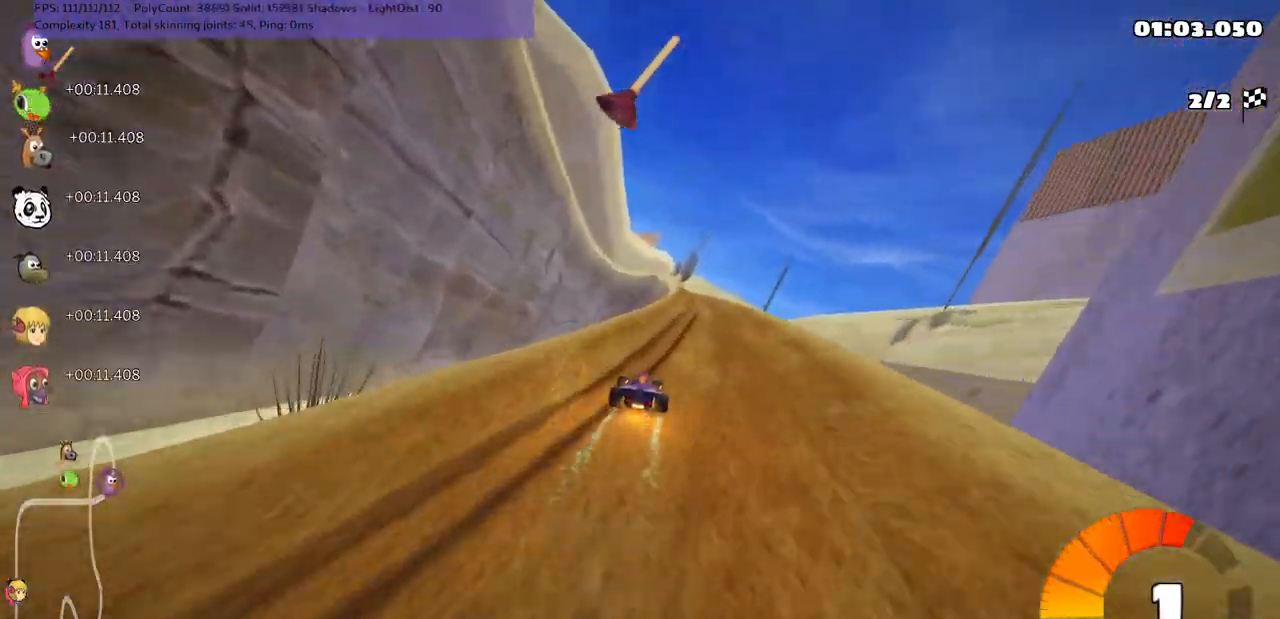
{"keys": ["left", "m", "up"], "events": [[183, "right", "up"], [417, "left", "down"], [417, "m", "down"]]}
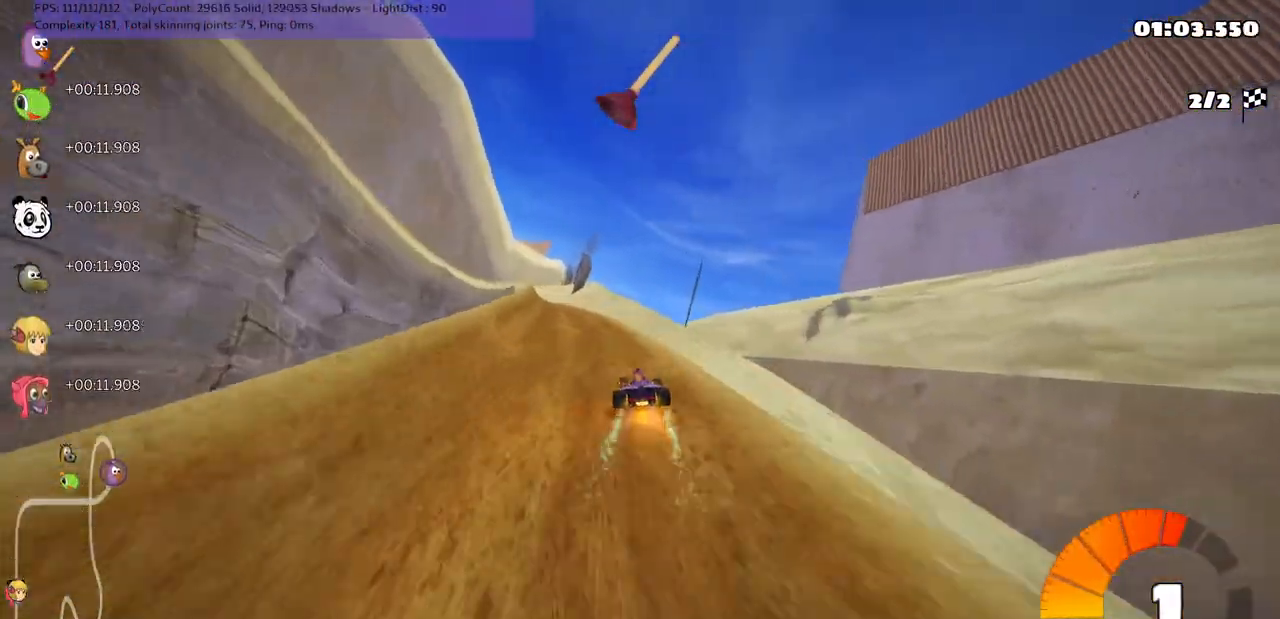
{"keys": ["left", "m"], "events": [[117, "up", "up"], [167, "m", "up"], [267, "left", "up"], [350, "left", "down"], [450, "m", "down"]]}
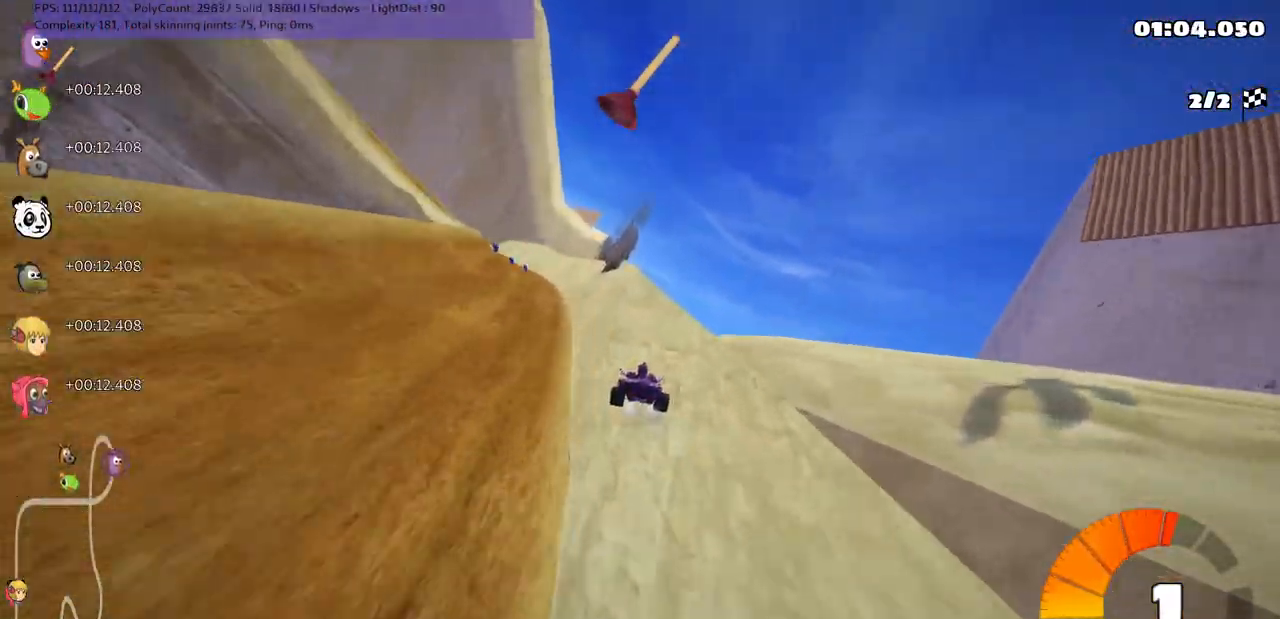
{"keys": ["h", "up"], "events": [[150, "up", "down"], [233, "m", "up"], [333, "h", "down"], [483, "left", "up"]]}
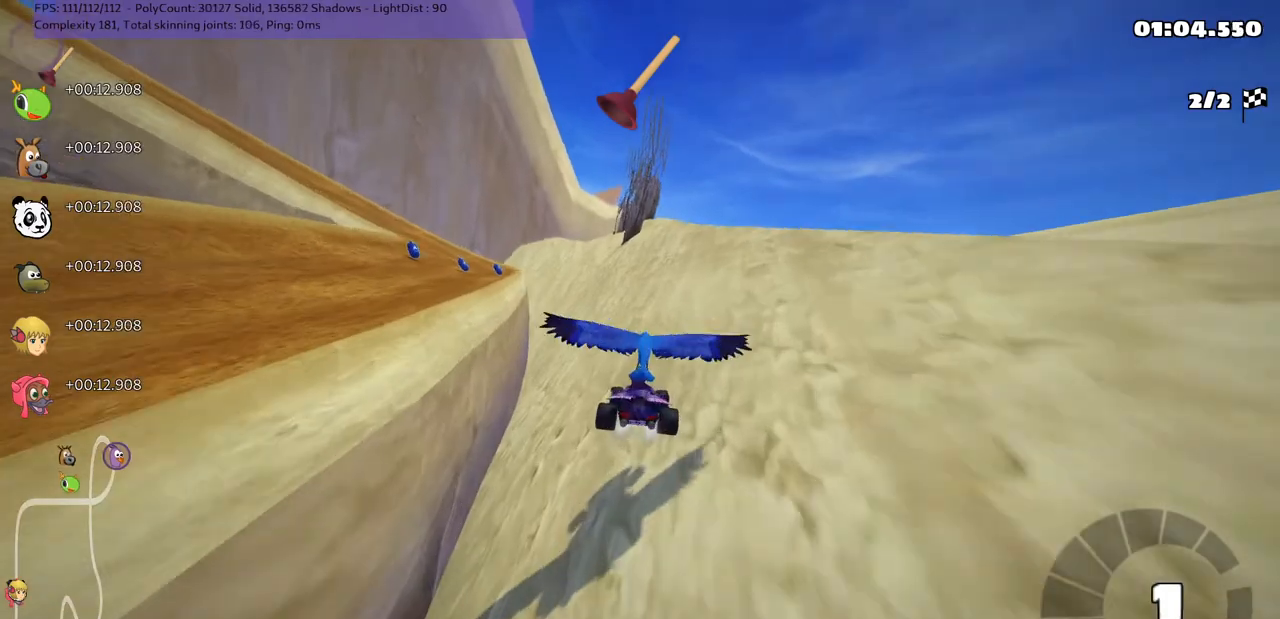
{"keys": ["up"], "events": [[17, "h", "up"]]}
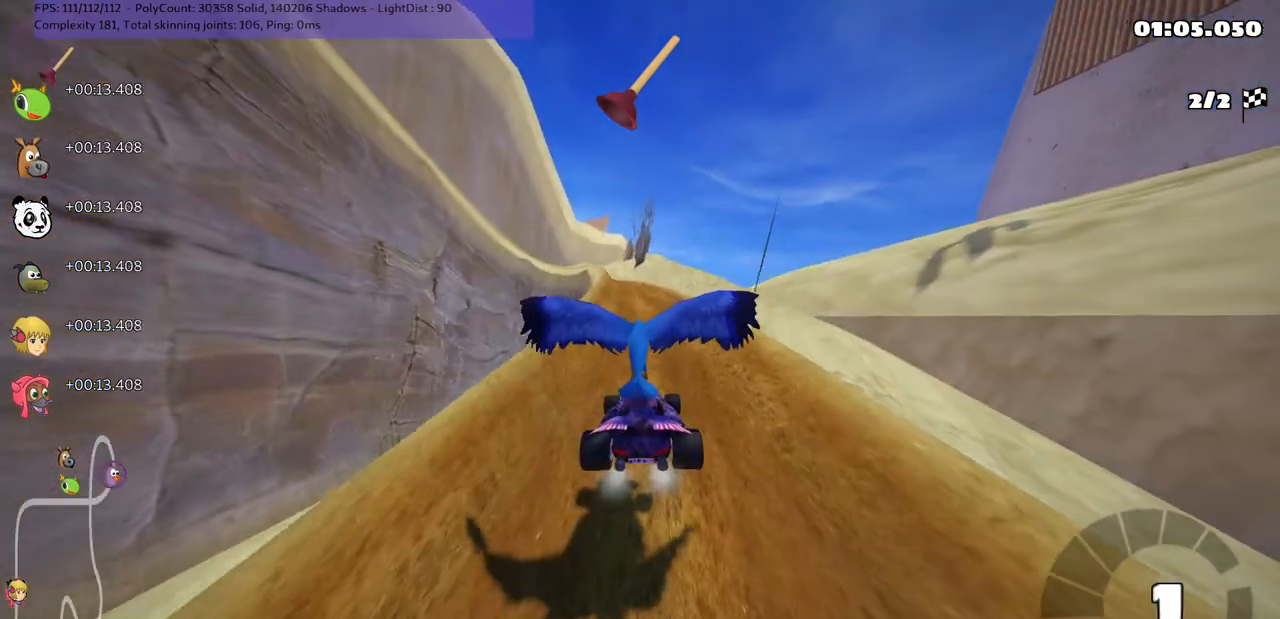
{"keys": ["up"], "events": []}
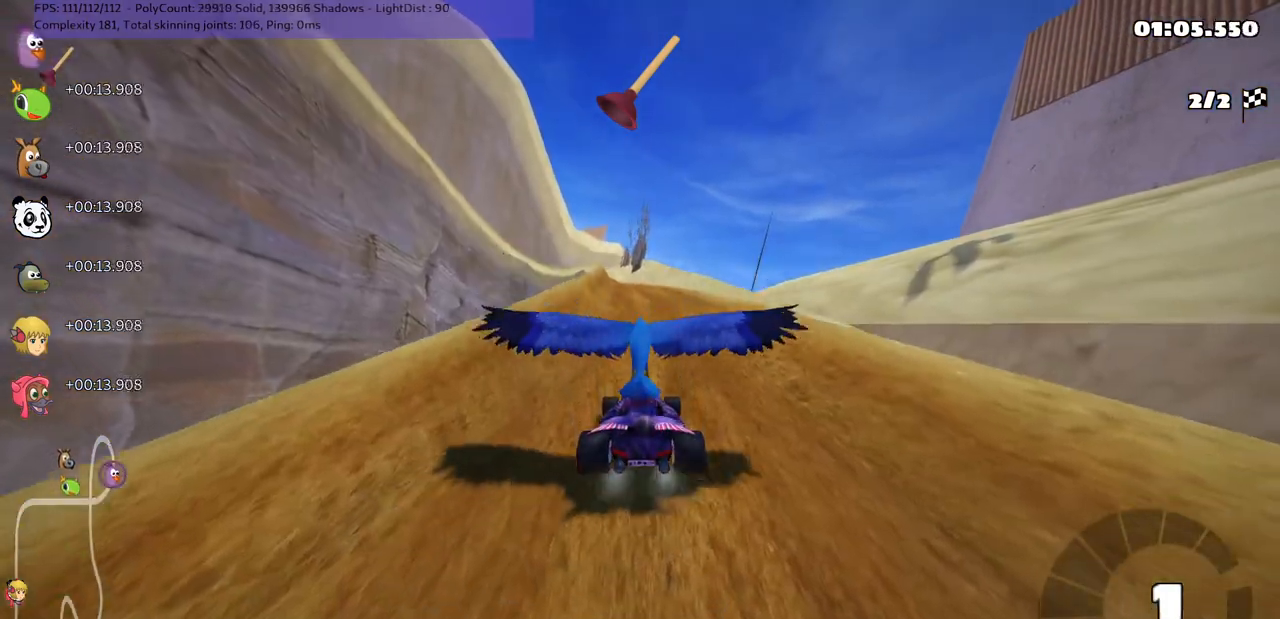
{"keys": ["n", "up"], "events": [[217, "n", "down"]]}
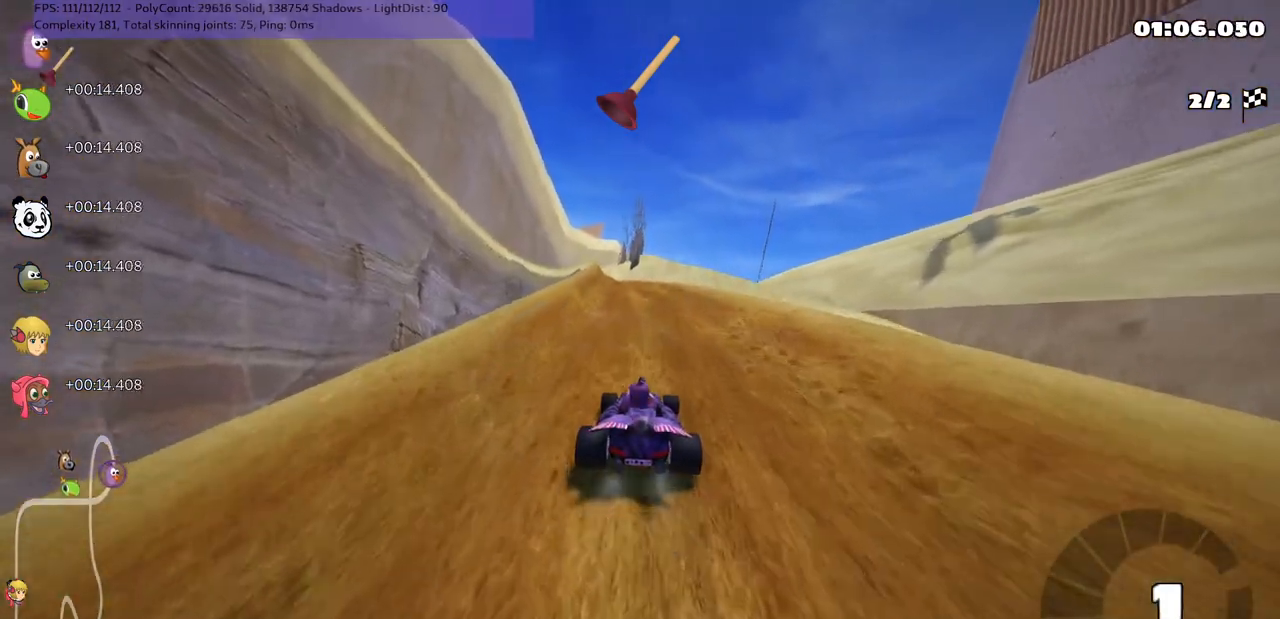
{"keys": ["left", "m", "up"], "events": [[17, "n", "up"], [100, "right", "down"], [300, "right", "up"], [433, "left", "down"], [433, "m", "down"]]}
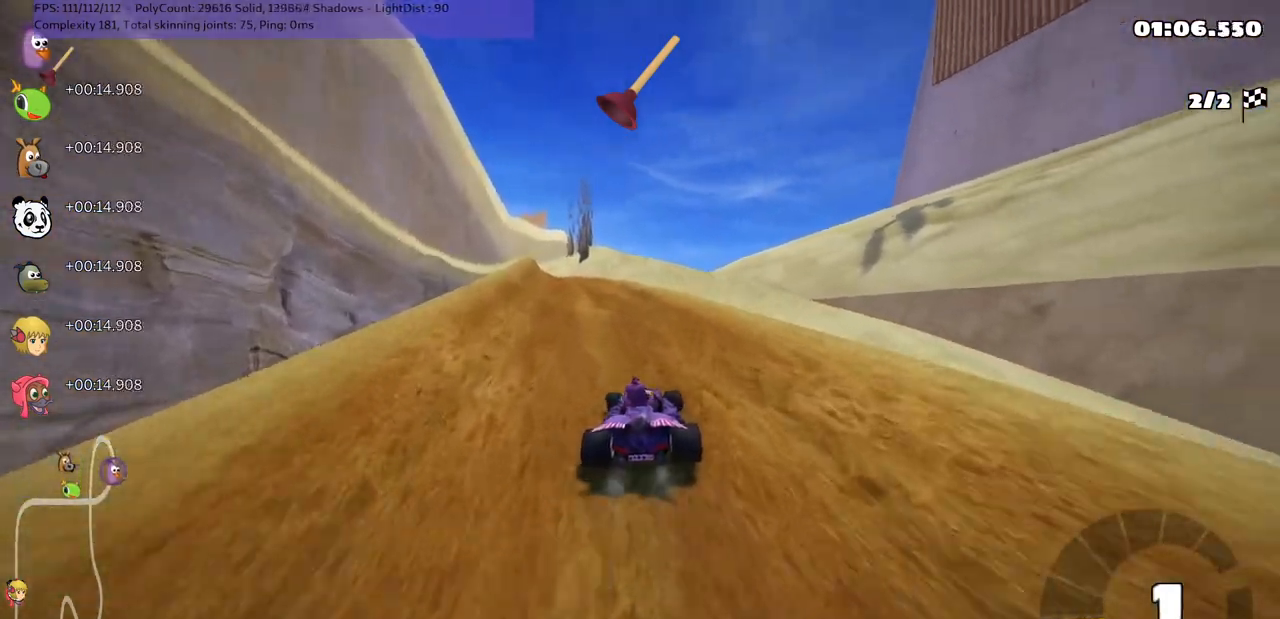
{"keys": ["m", "right", "space", "up"], "events": [[33, "right", "down"], [83, "left", "up"], [267, "left", "down"], [367, "left", "up"], [417, "space", "down"]]}
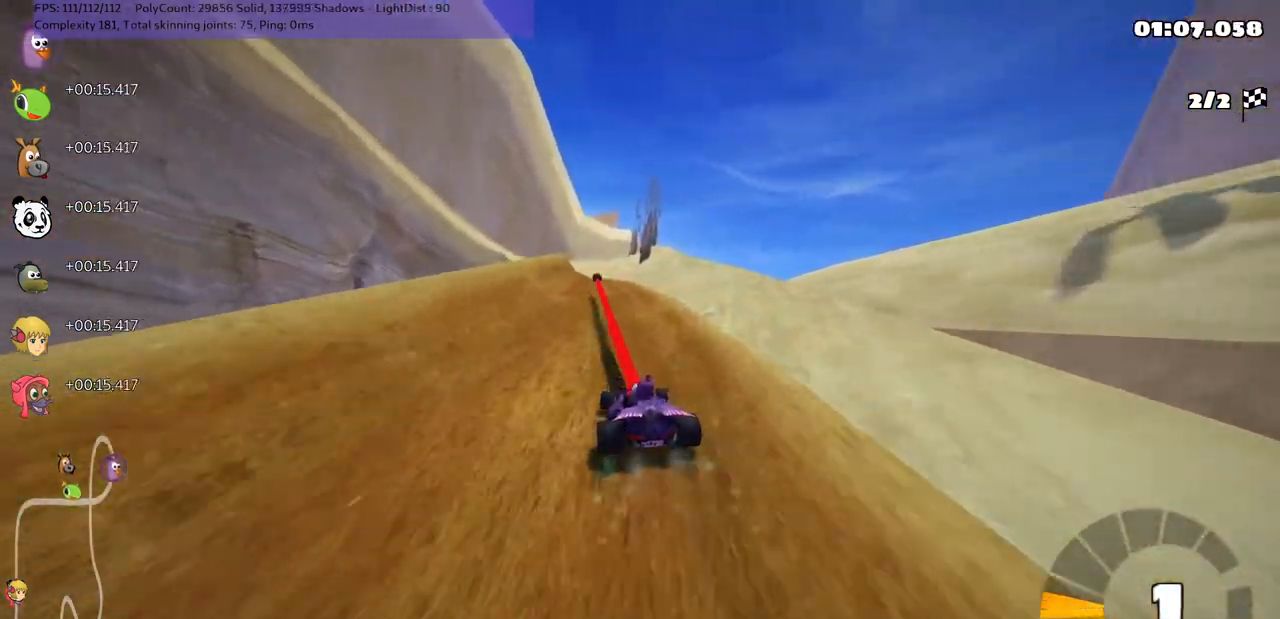
{"keys": ["left", "m", "right", "up"], "events": [[67, "space", "up"], [250, "left", "down"]]}
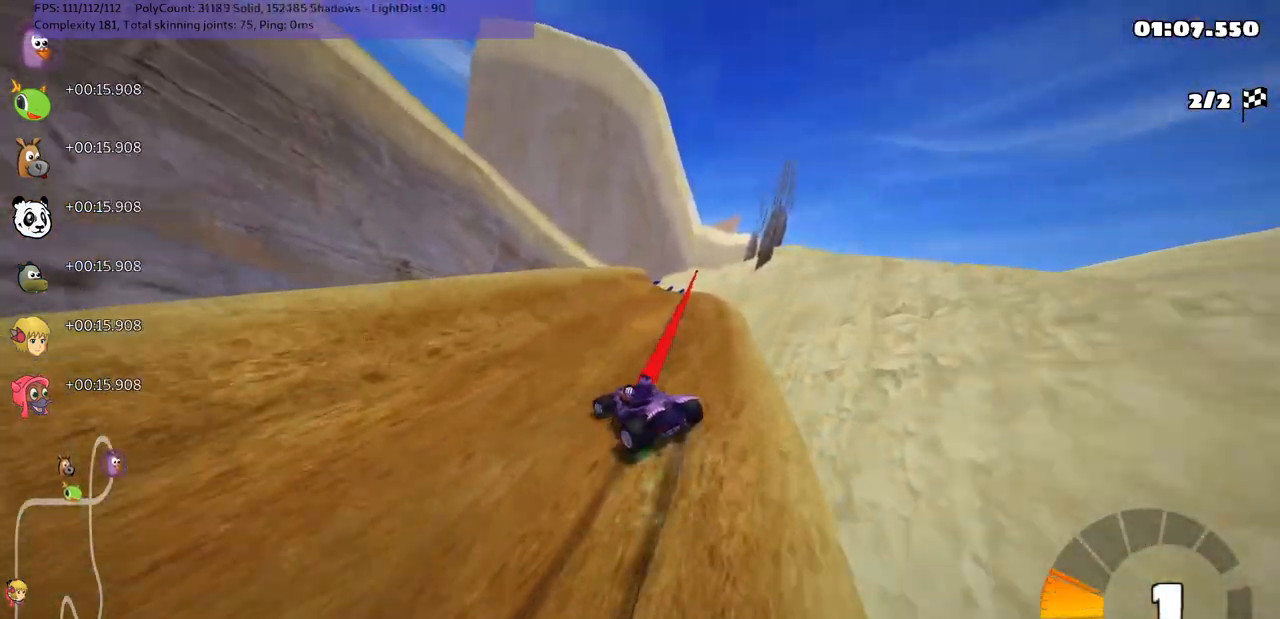
{"keys": ["up"], "events": [[33, "left", "up"], [317, "m", "up"], [467, "right", "up"]]}
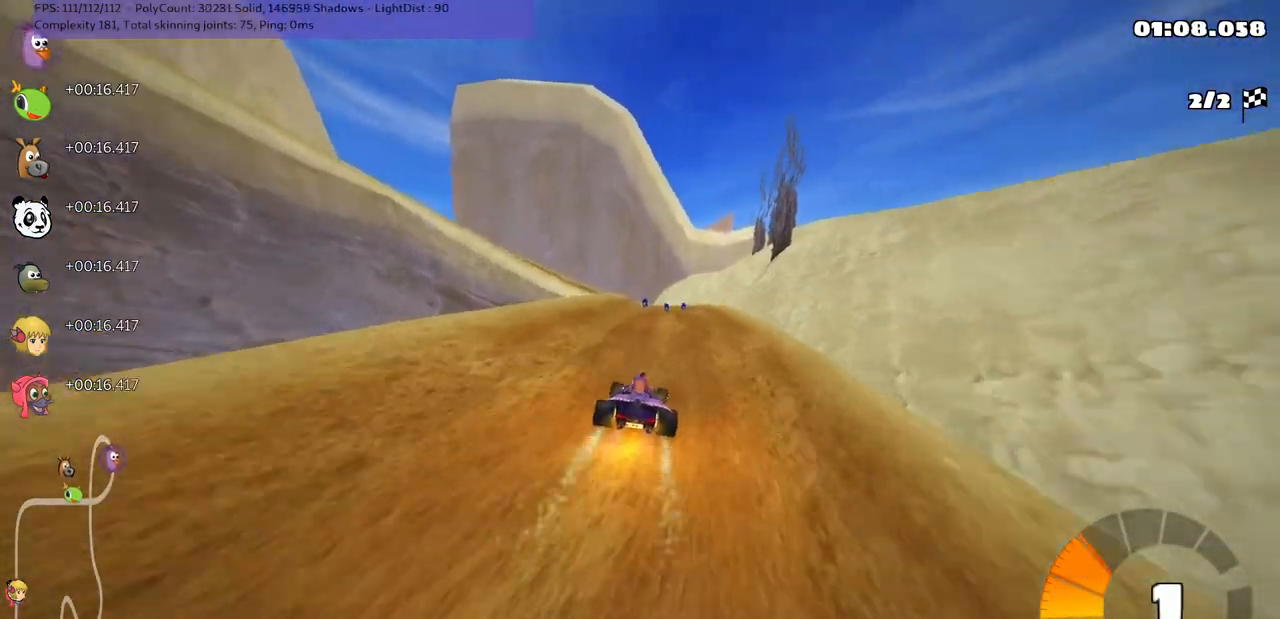
{"keys": ["up"], "events": [[250, "left", "down"], [433, "left", "up"]]}